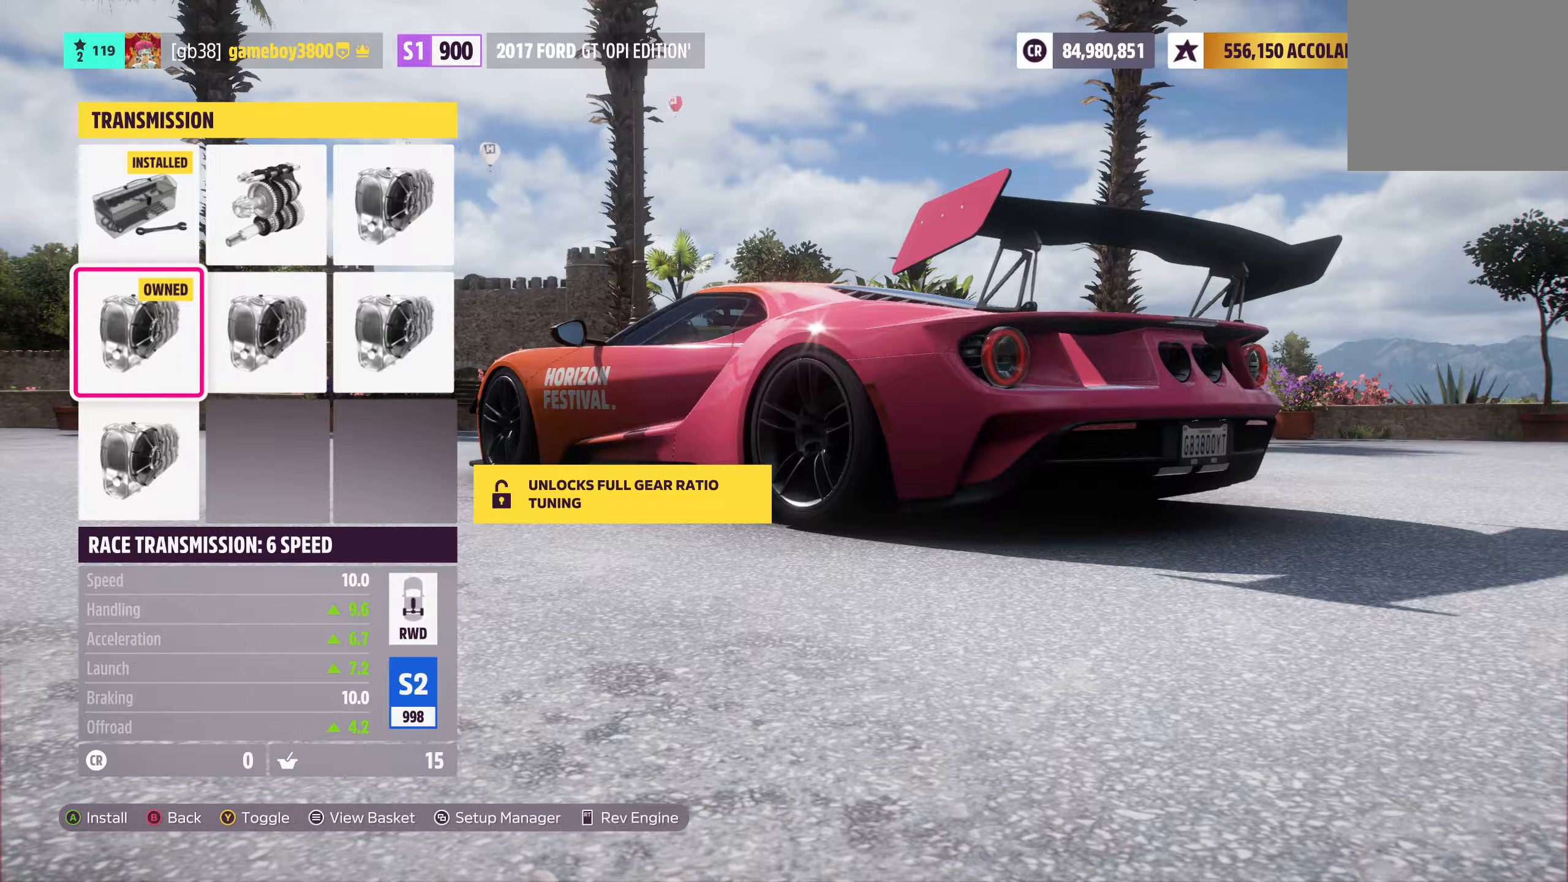
Gameplay with a controller (Xbox layout); each line is a JSON object with the inputs held at the frame after it (dt_ms = milliseconds from this image to that frame). "events" lists button and stick changes between this image and that frame as [ms after this image, input, new state], when the widget could be followed in between.
{"dt_ms": 267, "buttons": [], "left_stick": "center", "right_stick": "center", "events": []}
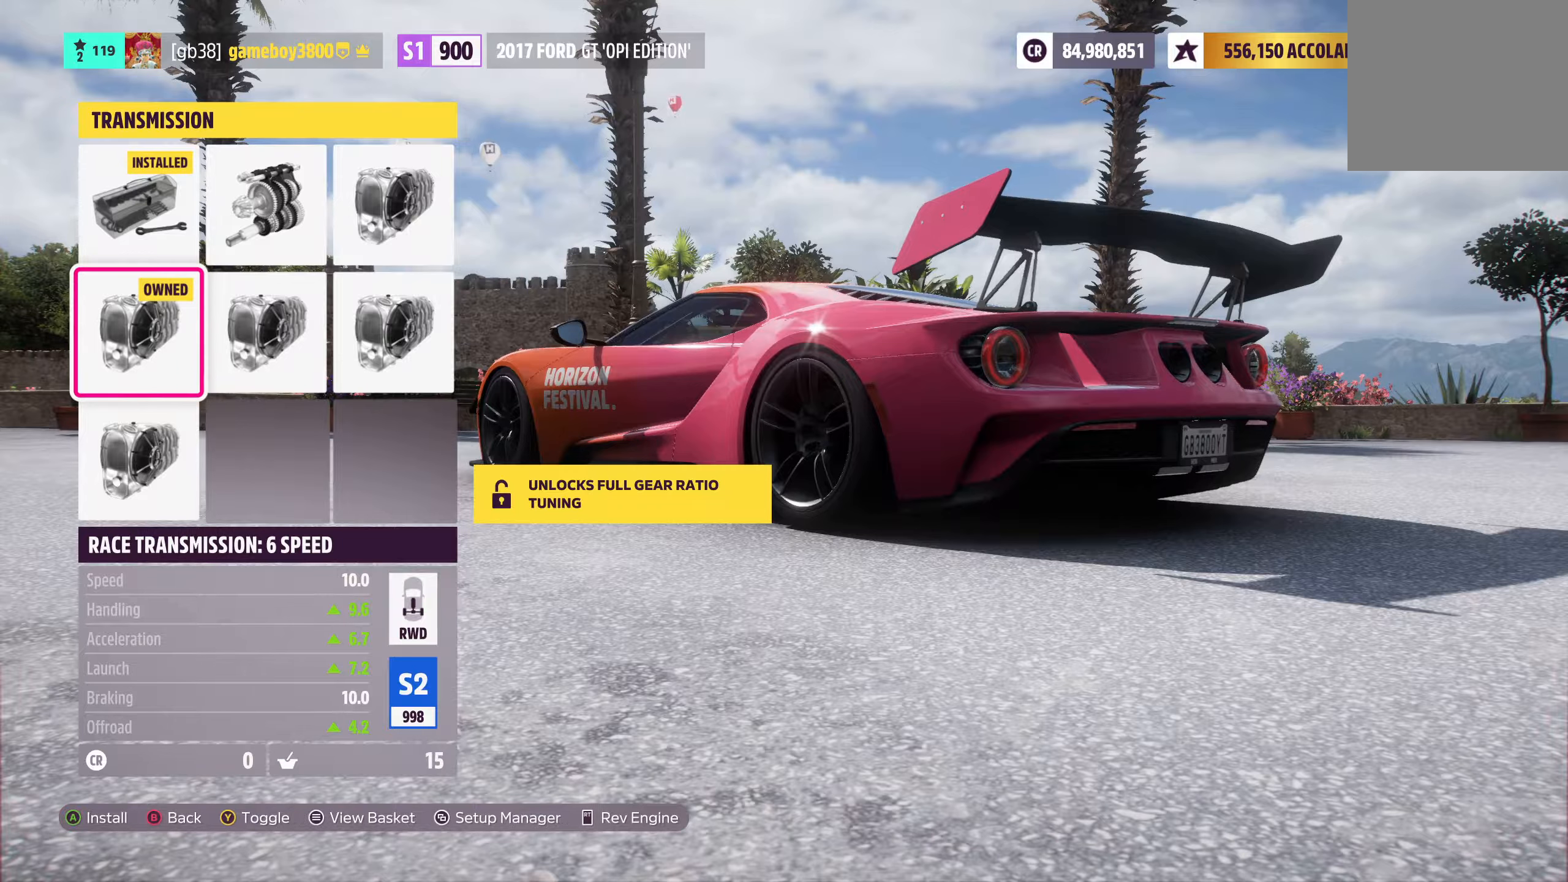
{"dt_ms": 500, "buttons": [], "left_stick": "center", "right_stick": "center", "events": [[150, "A", "down"], [250, "A", "up"]]}
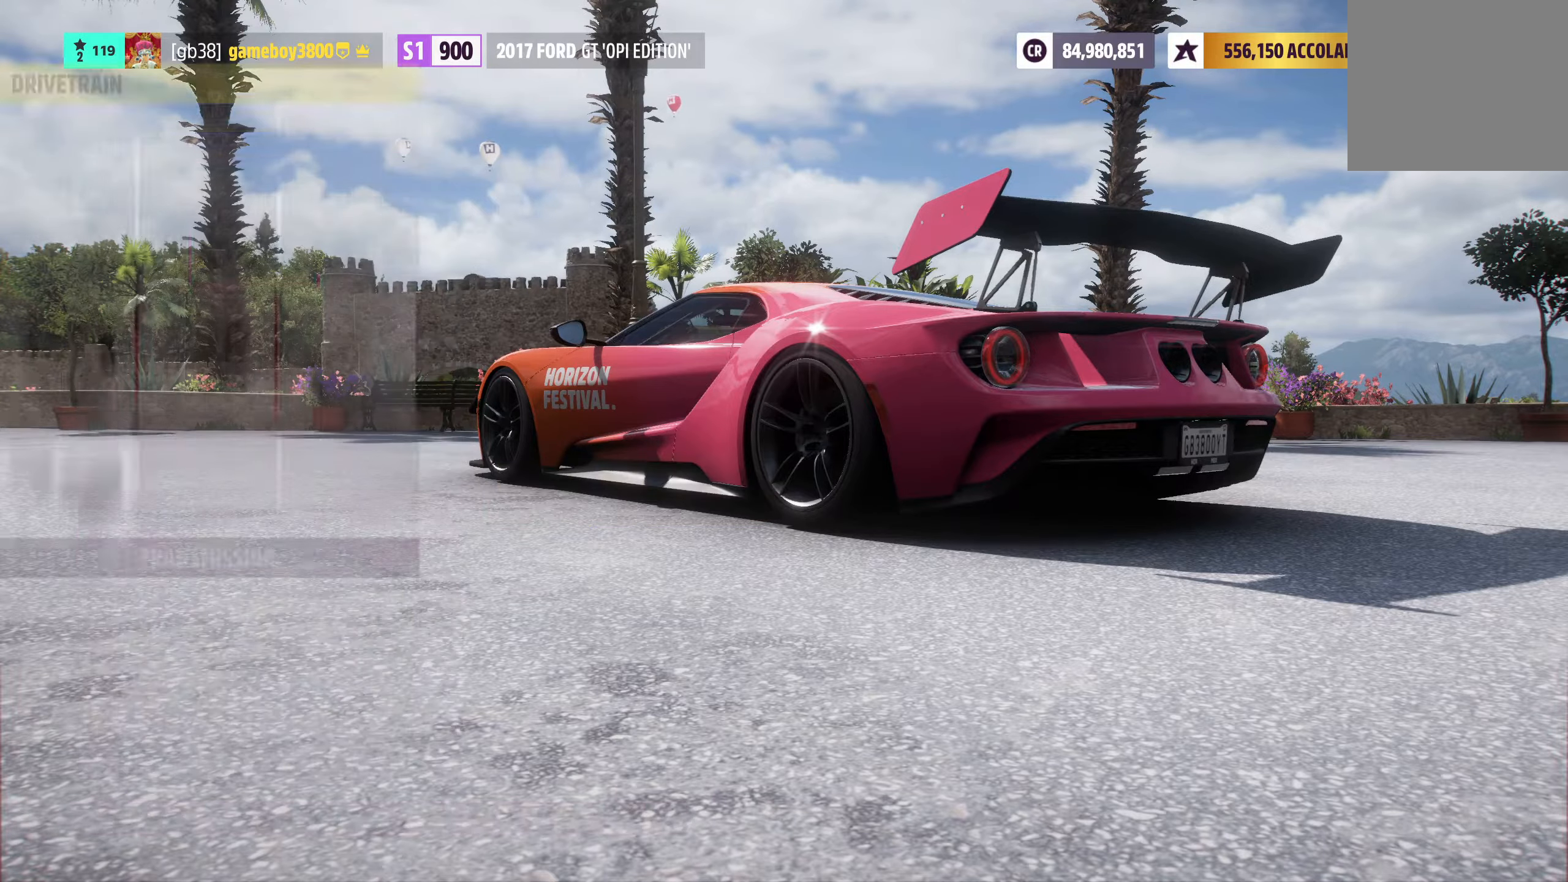
{"dt_ms": 500, "buttons": ["A"], "left_stick": "center", "right_stick": "center", "events": [[233, "DPAD_RIGHT", "down"], [350, "DPAD_RIGHT", "up"], [466, "A", "down"]]}
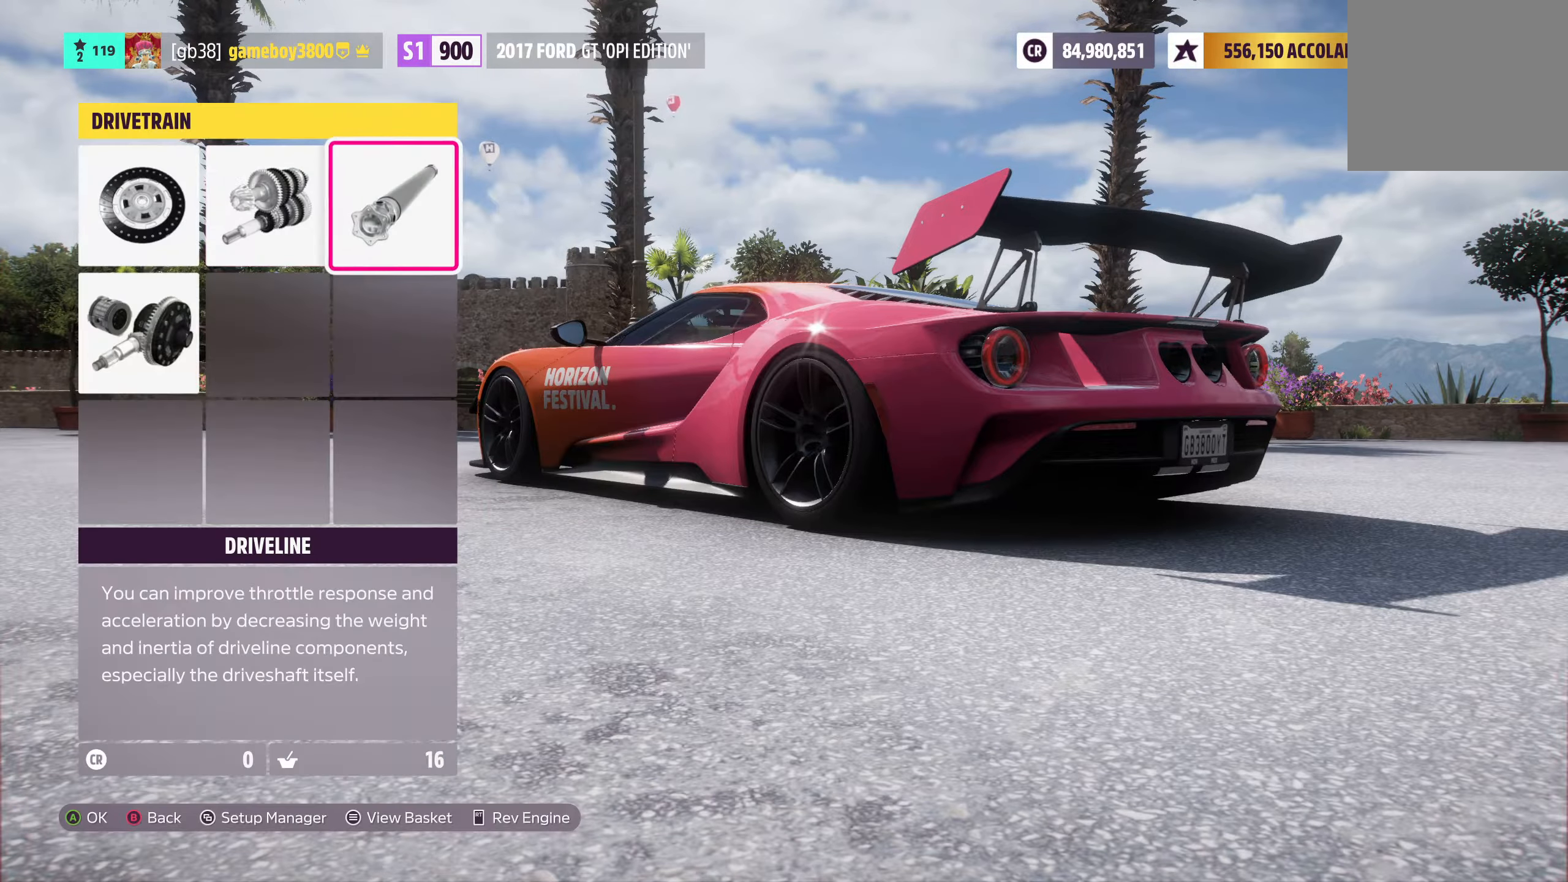
{"dt_ms": 500, "buttons": [], "left_stick": "center", "right_stick": "center", "events": [[83, "A", "up"]]}
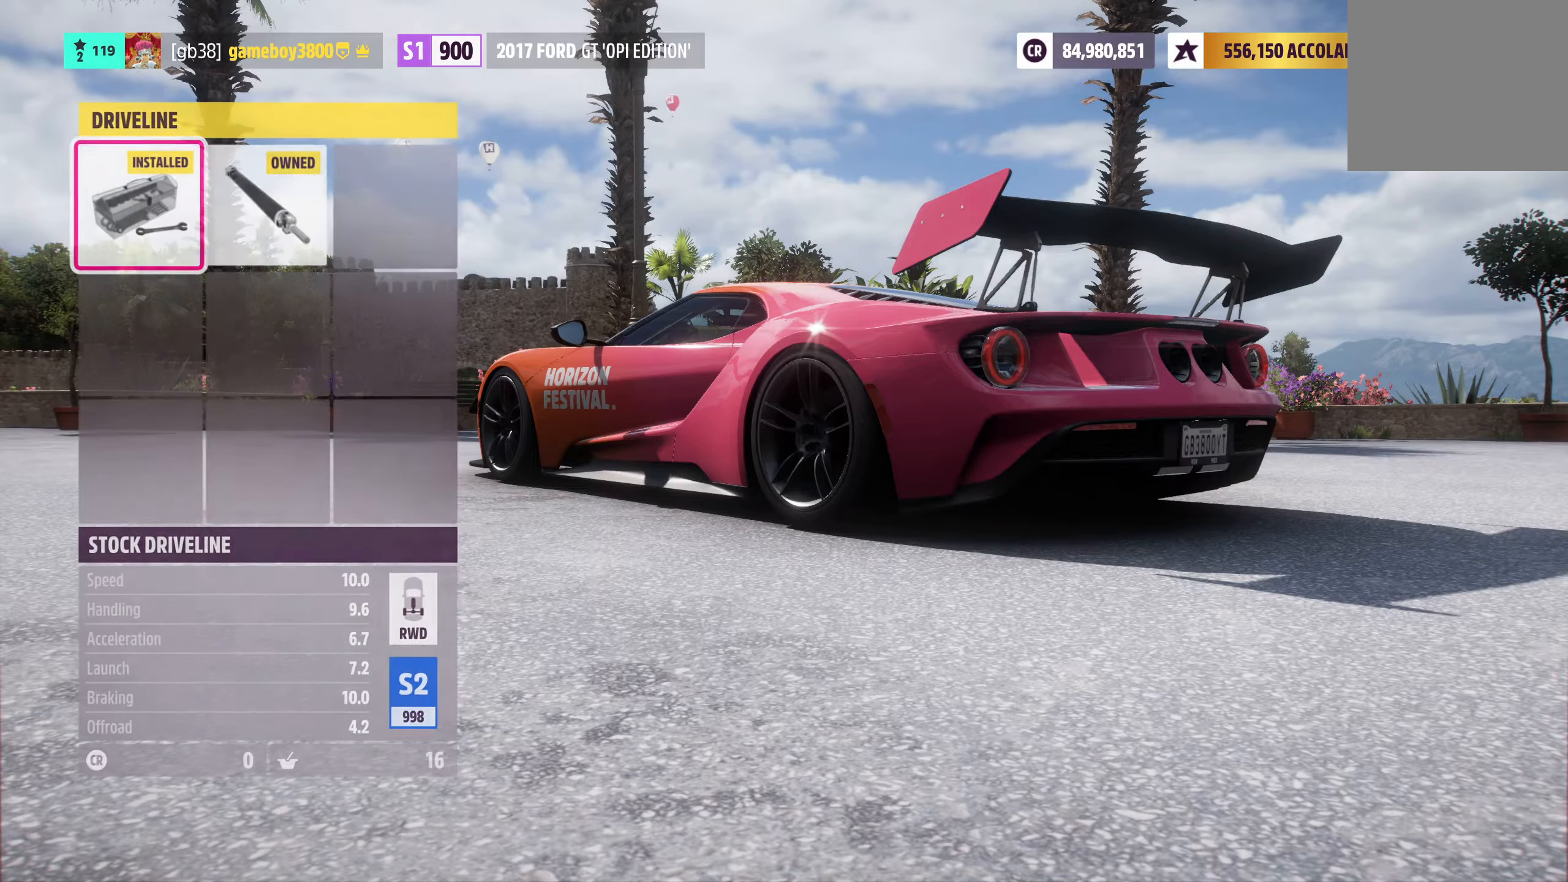
{"dt_ms": 500, "buttons": [], "left_stick": "center", "right_stick": "center", "events": [[266, "DPAD_RIGHT", "down"], [433, "DPAD_RIGHT", "up"]]}
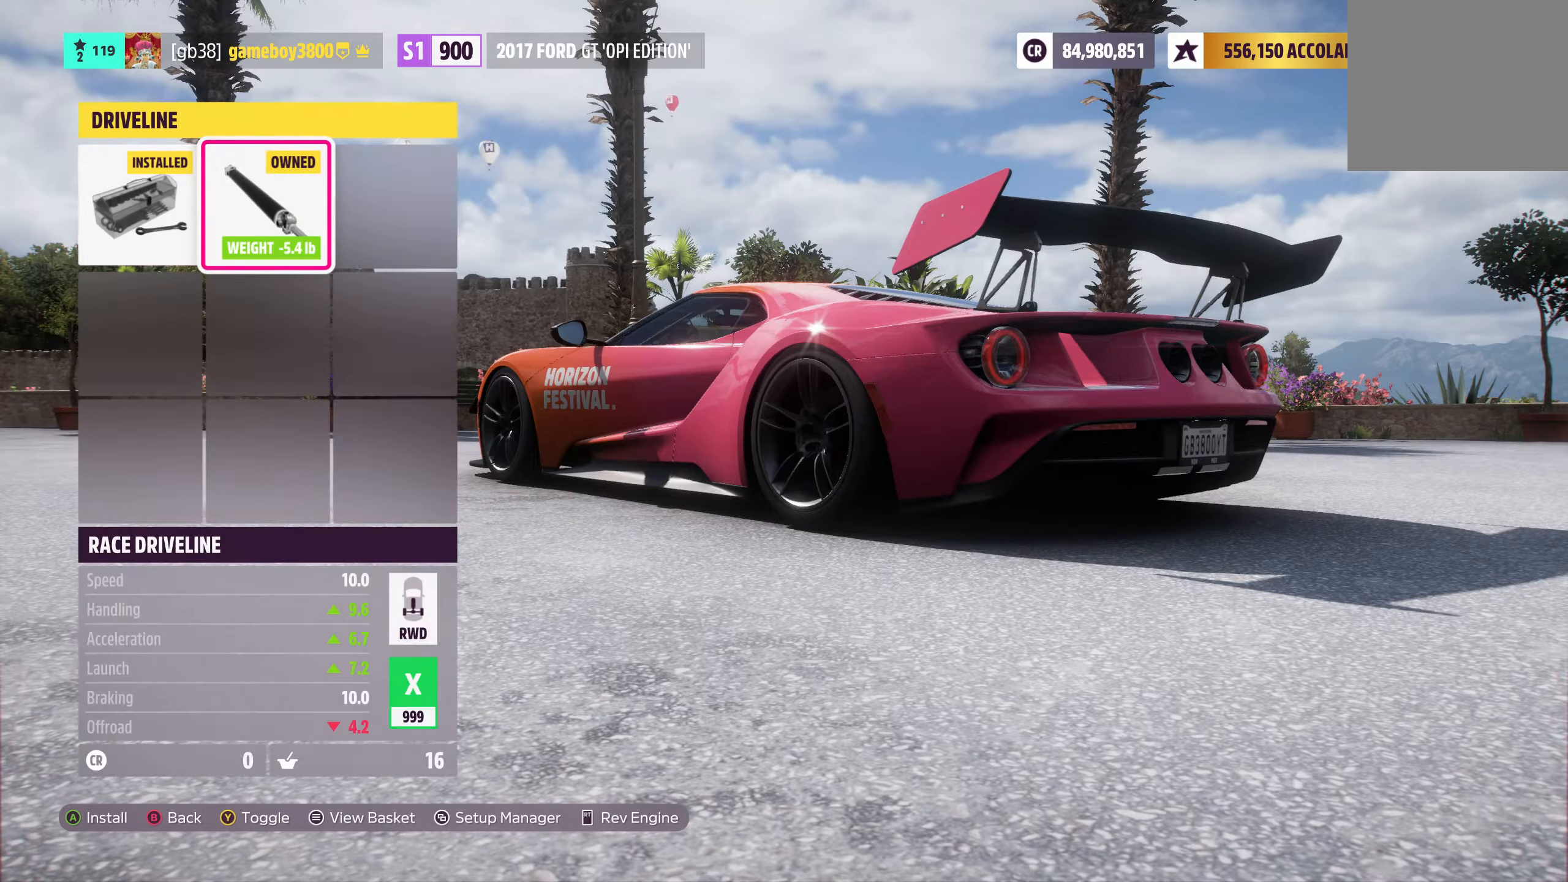
{"dt_ms": 500, "buttons": [], "left_stick": "center", "right_stick": "center", "events": [[300, "Y", "down"], [416, "Y", "up"]]}
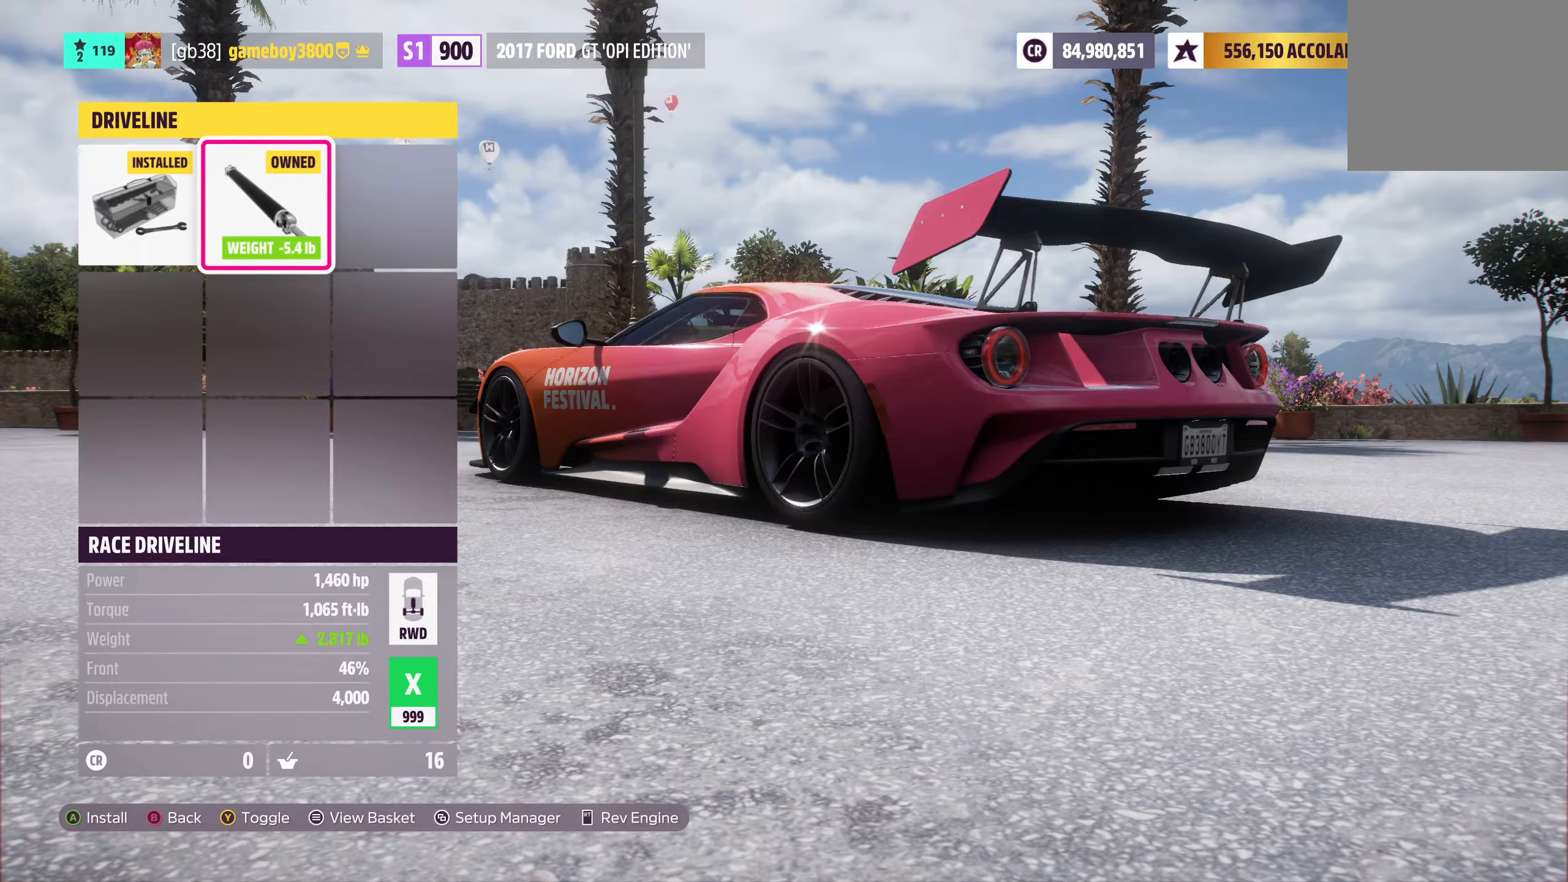
{"dt_ms": 500, "buttons": [], "left_stick": "center", "right_stick": "center", "events": [[266, "DPAD_LEFT", "down"], [400, "DPAD_LEFT", "up"]]}
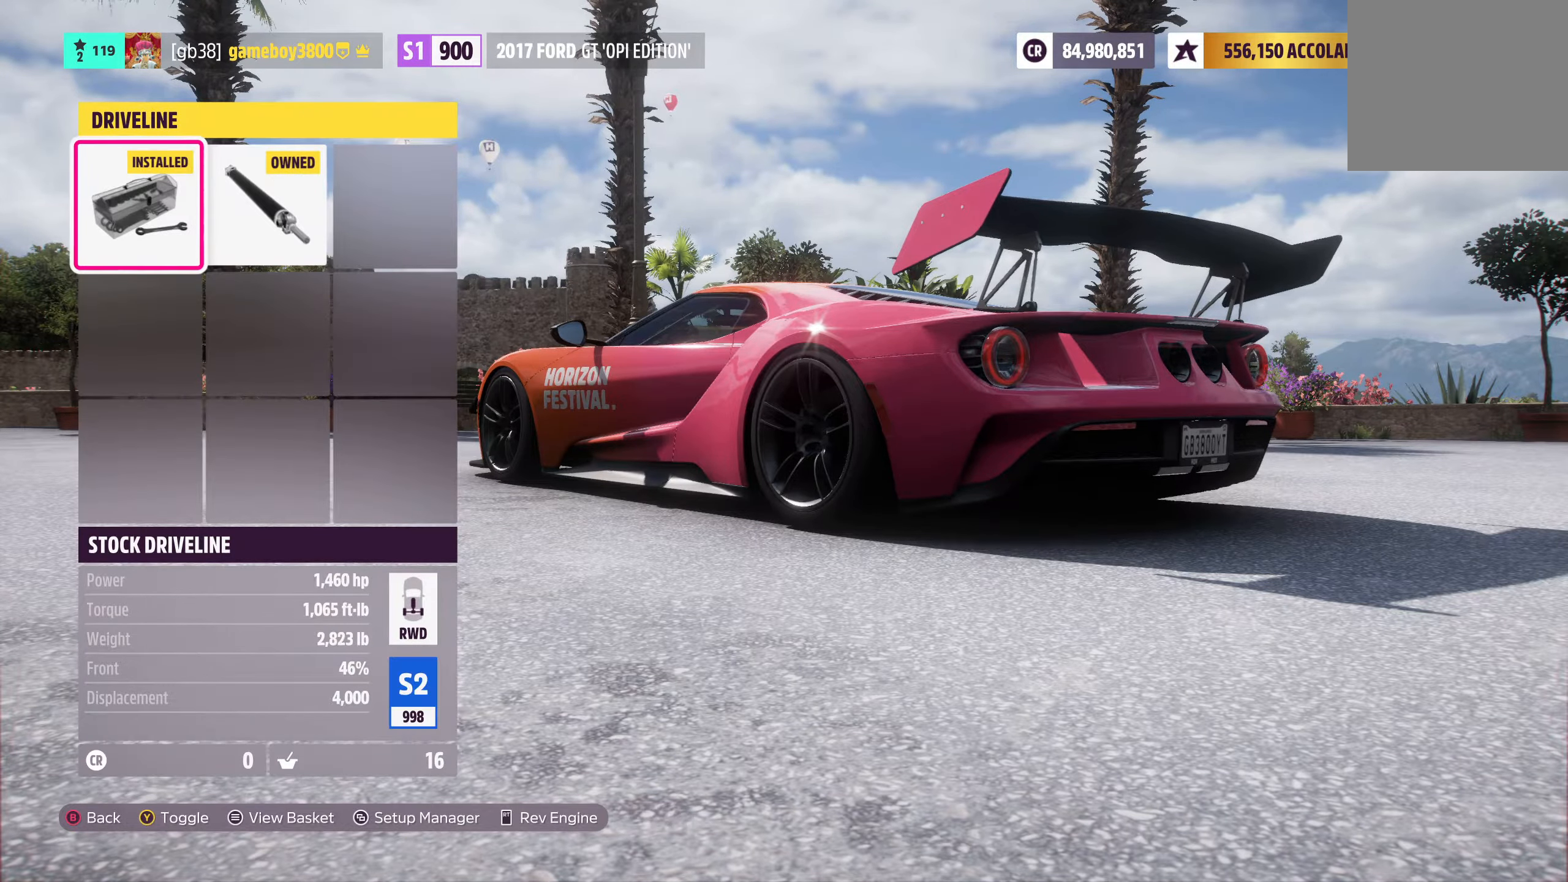
{"dt_ms": 500, "buttons": [], "left_stick": "center", "right_stick": "center", "events": [[66, "DPAD_RIGHT", "down"], [216, "DPAD_RIGHT", "up"]]}
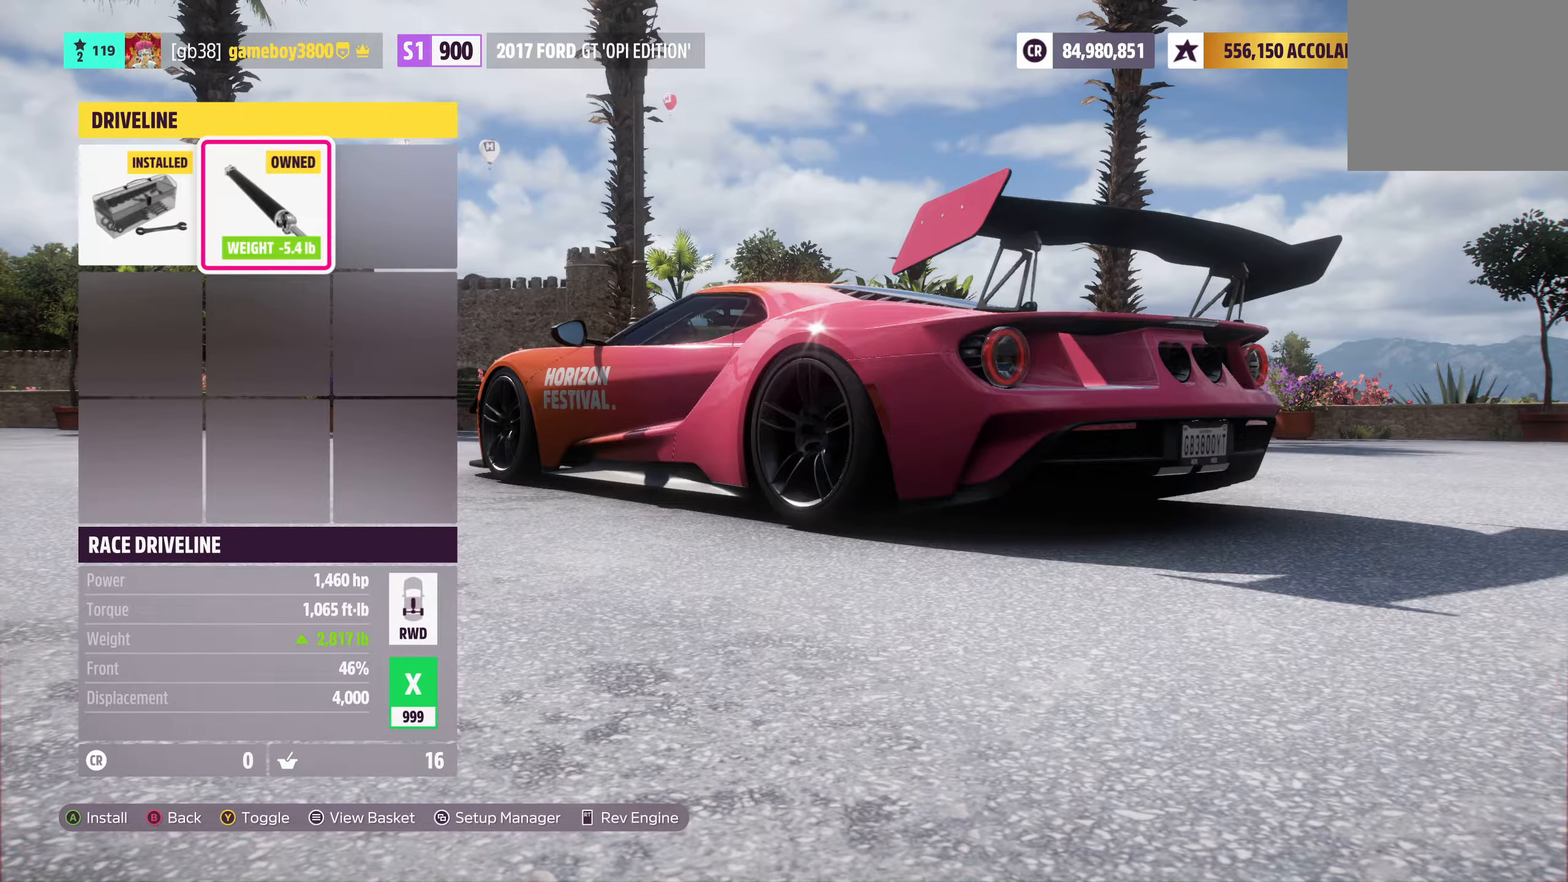
{"dt_ms": 500, "buttons": ["DPAD_RIGHT"], "left_stick": "center", "right_stick": "center", "events": [[16, "DPAD_LEFT", "down"], [150, "DPAD_LEFT", "up"], [383, "DPAD_RIGHT", "down"]]}
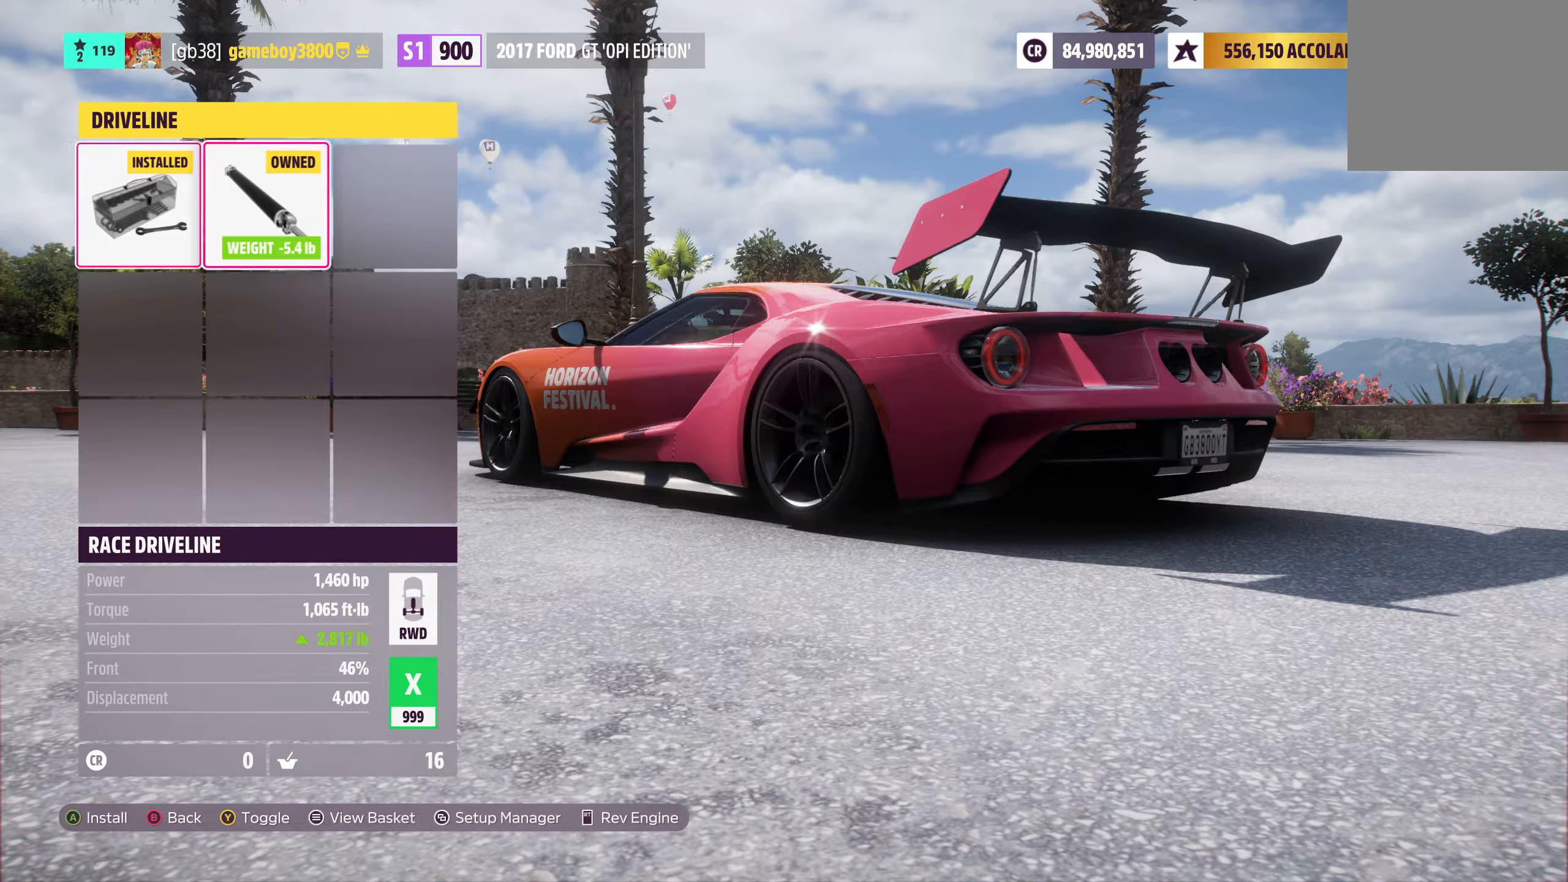
{"dt_ms": 500, "buttons": [], "left_stick": "center", "right_stick": "center", "events": [[50, "DPAD_RIGHT", "up"]]}
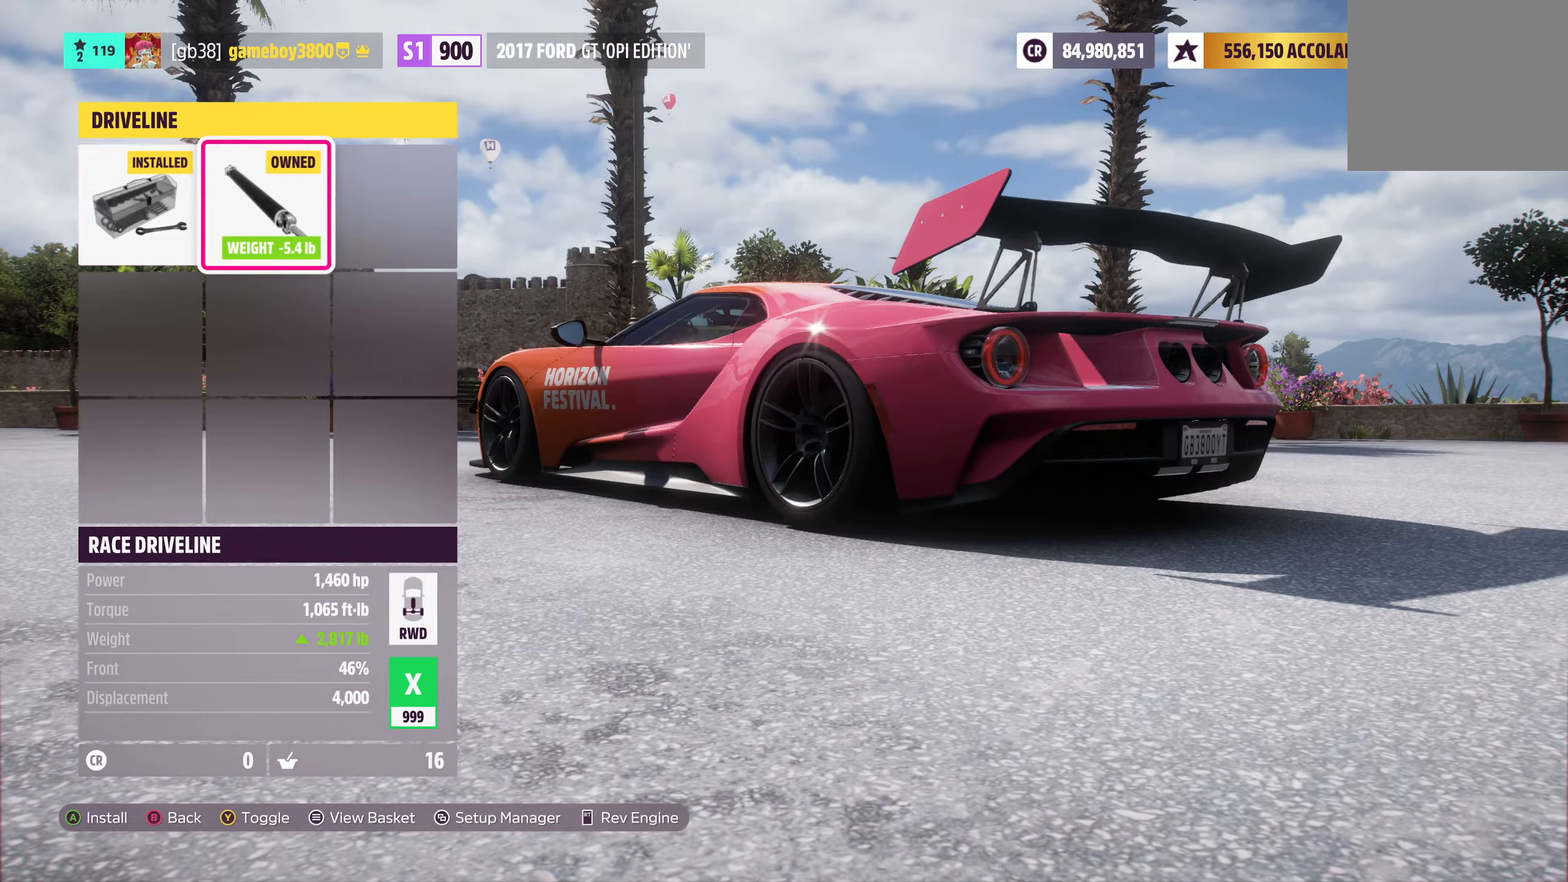
{"dt_ms": 500, "buttons": ["A"], "left_stick": "center", "right_stick": "center", "events": [[467, "A", "down"]]}
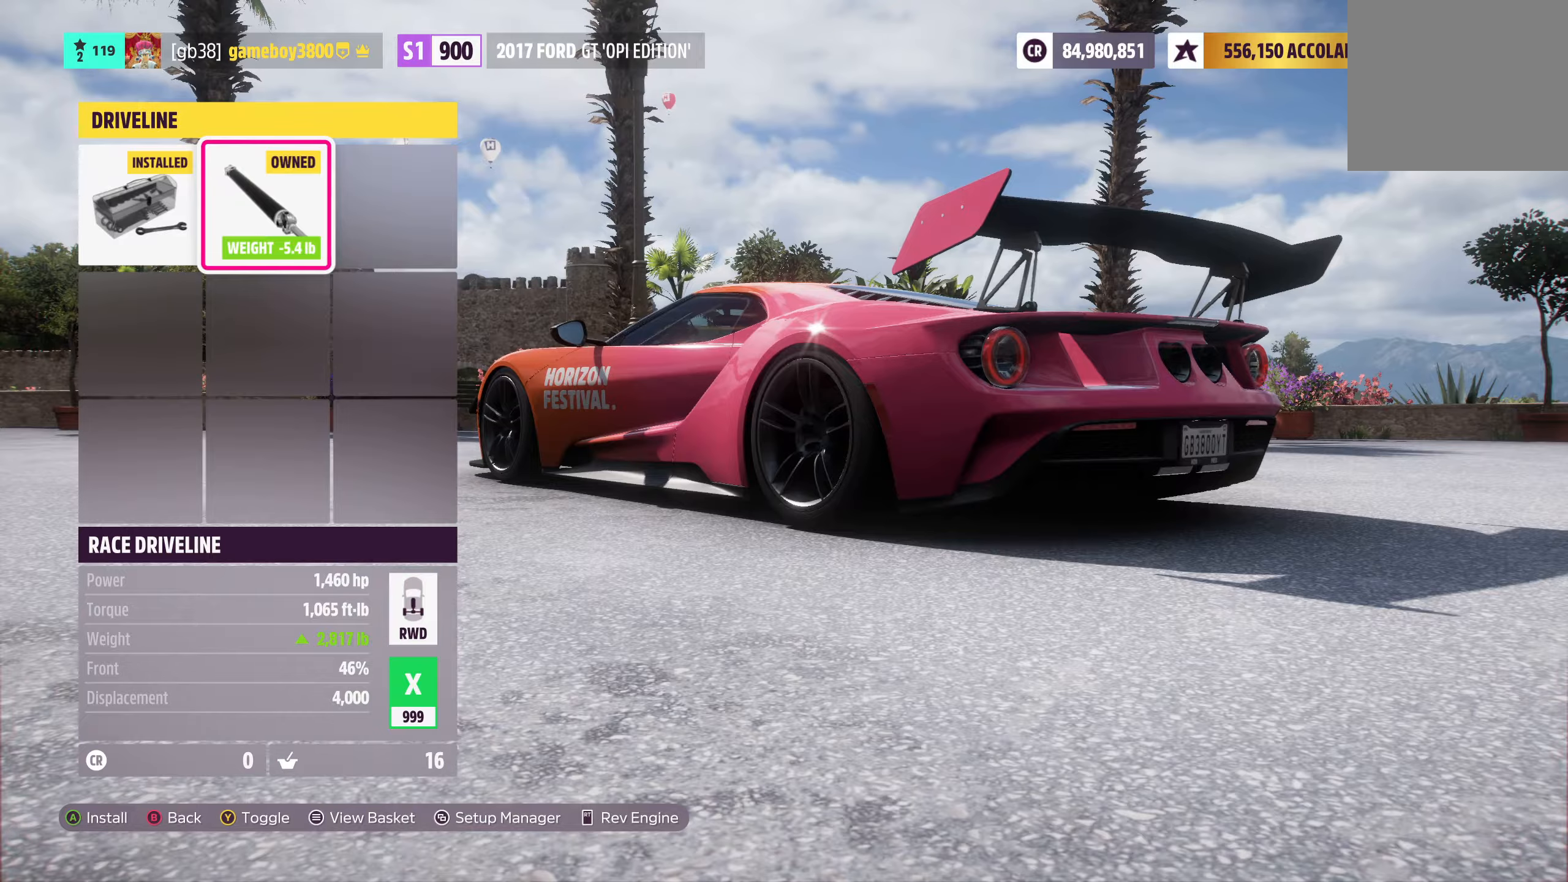
{"dt_ms": 500, "buttons": ["DPAD_LEFT"], "left_stick": "center", "right_stick": "center", "events": [[83, "A", "up"], [483, "DPAD_LEFT", "down"]]}
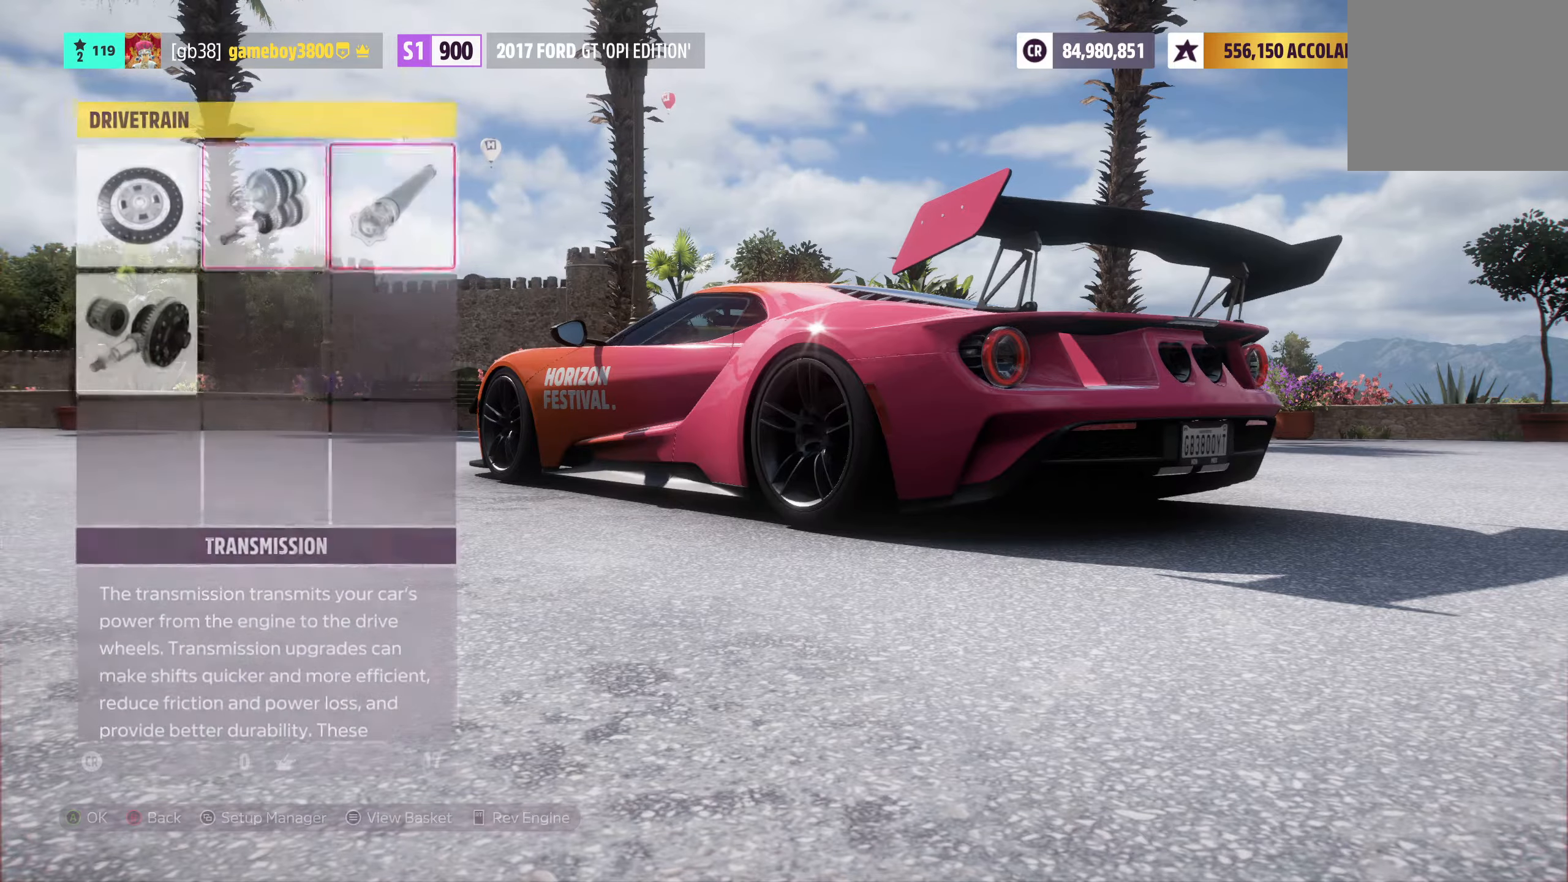
{"dt_ms": 500, "buttons": ["A"], "left_stick": "center", "right_stick": "center", "events": [[83, "DPAD_LEFT", "up"], [317, "DPAD_LEFT", "down"], [433, "DPAD_LEFT", "up"], [450, "A", "down"]]}
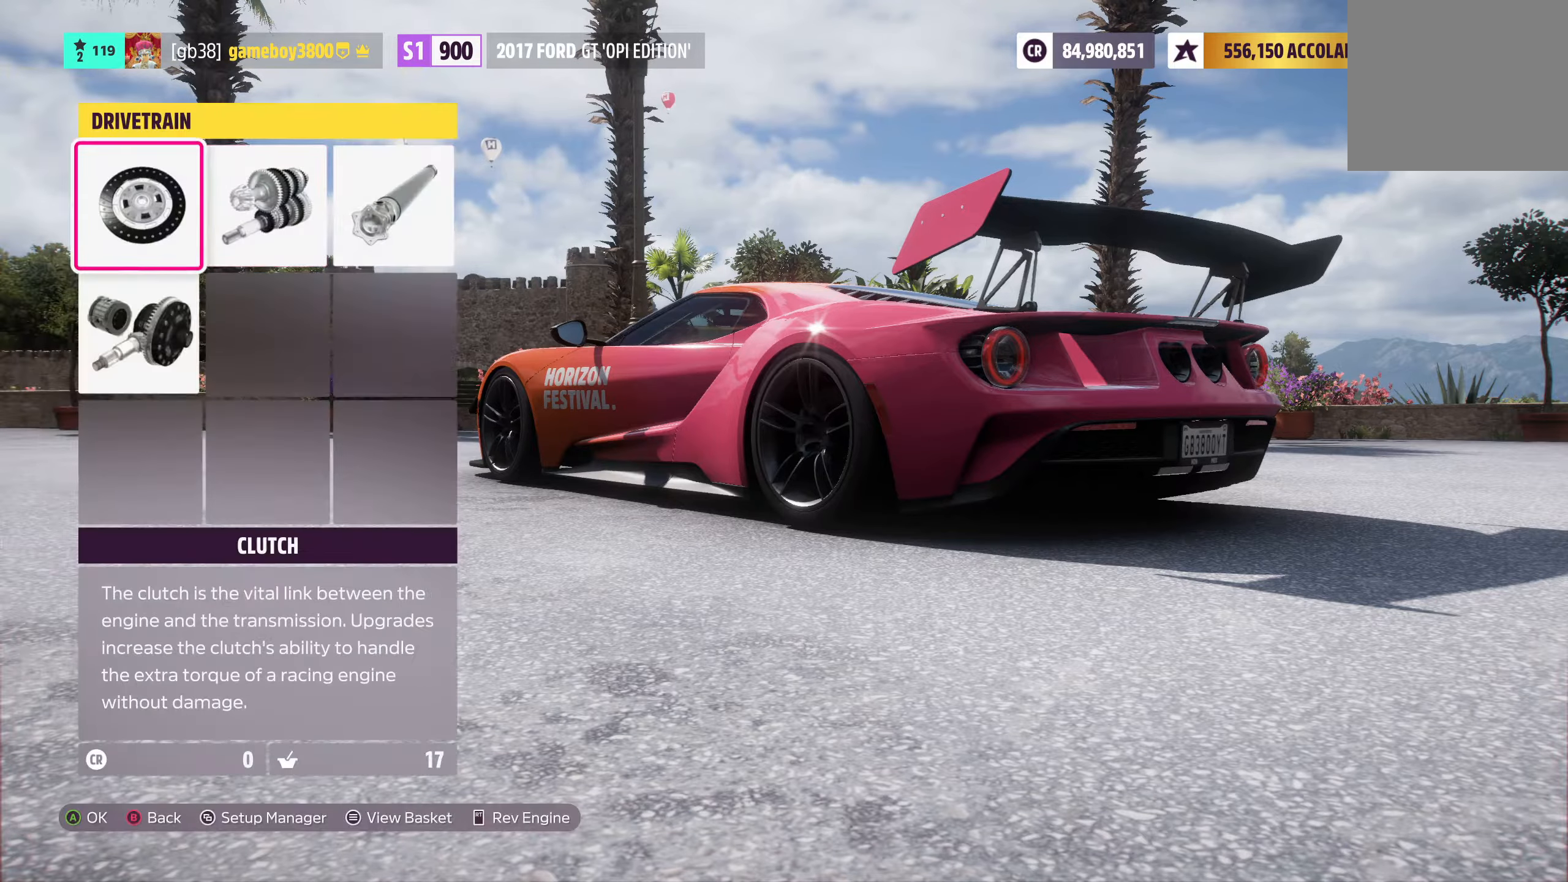
{"dt_ms": 500, "buttons": [], "left_stick": "center", "right_stick": "center", "events": [[83, "A", "up"]]}
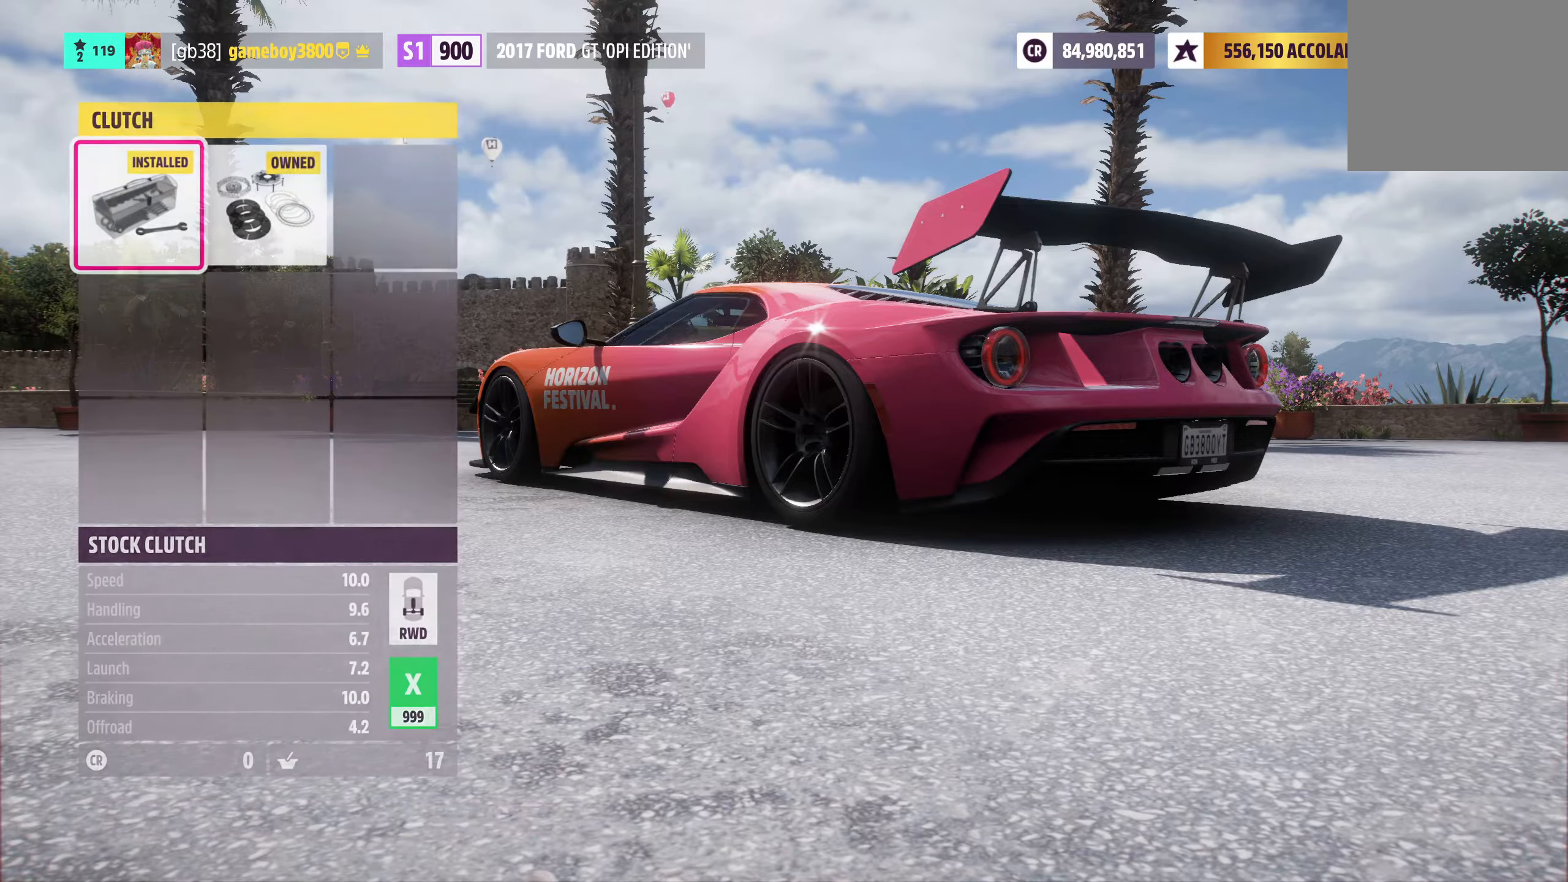
{"dt_ms": 500, "buttons": [], "left_stick": "center", "right_stick": "center", "events": [[217, "R1", "down"], [383, "R1", "up"]]}
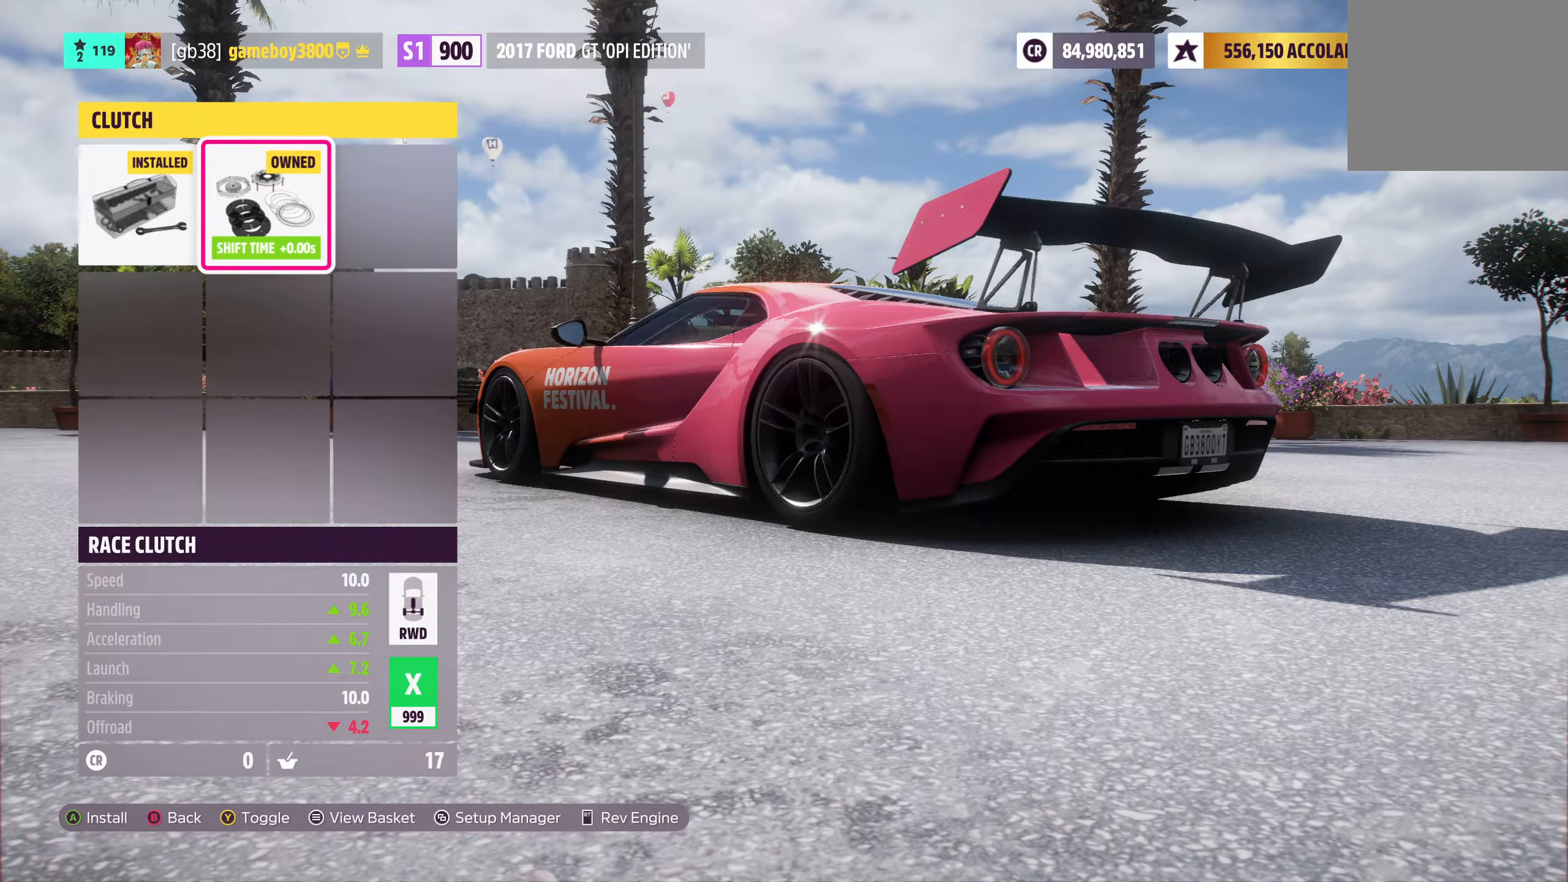
{"dt_ms": 500, "buttons": [], "left_stick": "center", "right_stick": "center", "events": [[250, "A", "down"], [350, "A", "up"]]}
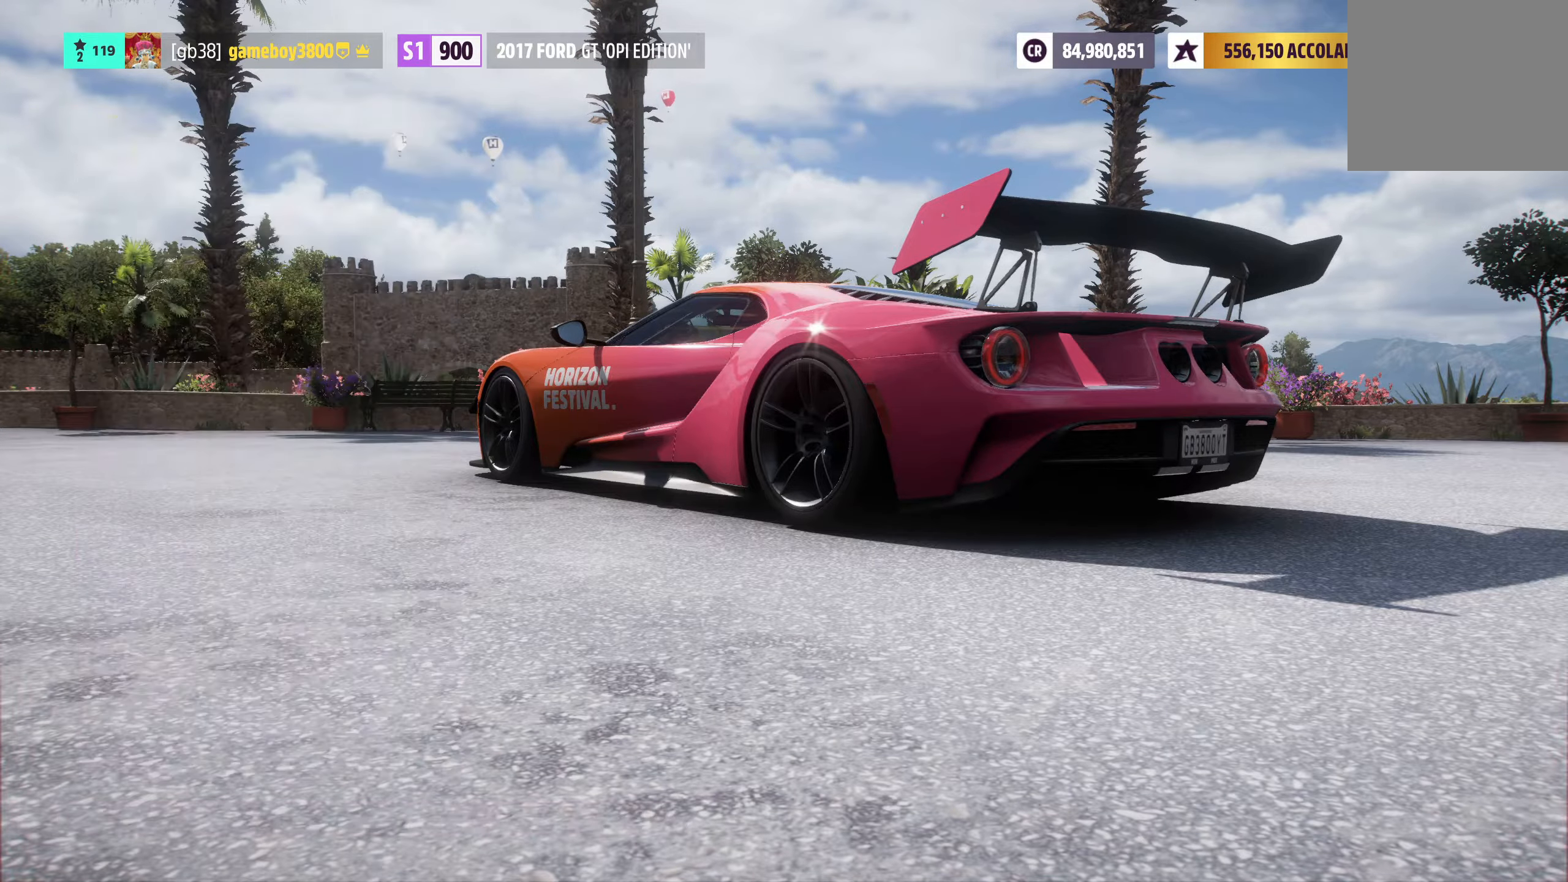
{"dt_ms": 500, "buttons": [], "left_stick": "center", "right_stick": "center", "events": [[183, "DPAD_DOWN", "down"], [233, "DPAD_DOWN", "up"], [317, "A", "down"], [417, "A", "up"]]}
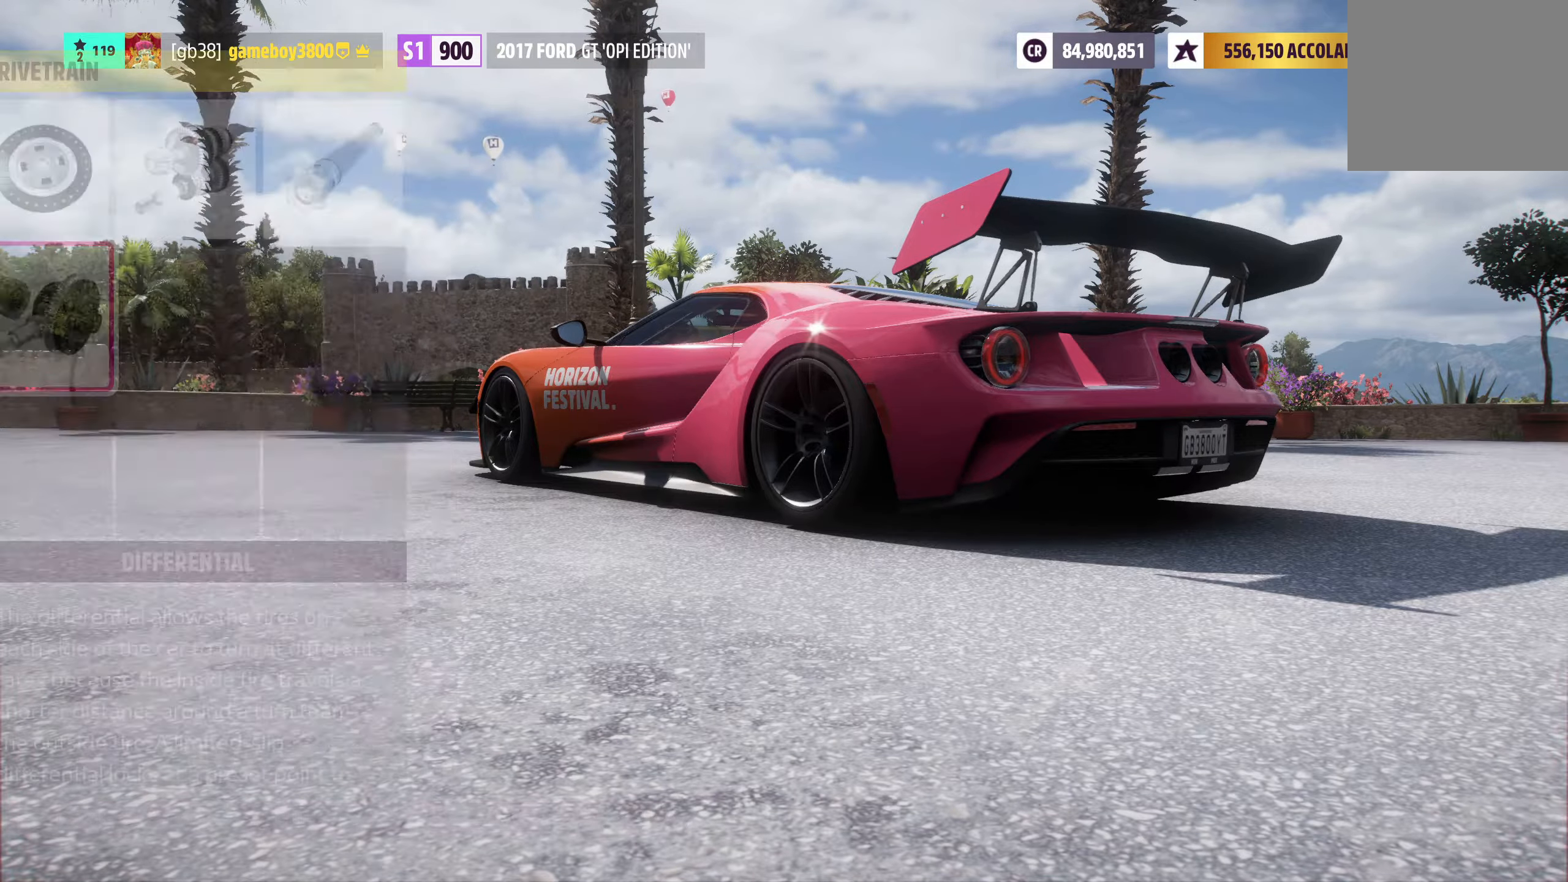
{"dt_ms": 500, "buttons": ["DPAD_RIGHT"], "left_stick": "center", "right_stick": "center", "events": [[433, "DPAD_RIGHT", "down"]]}
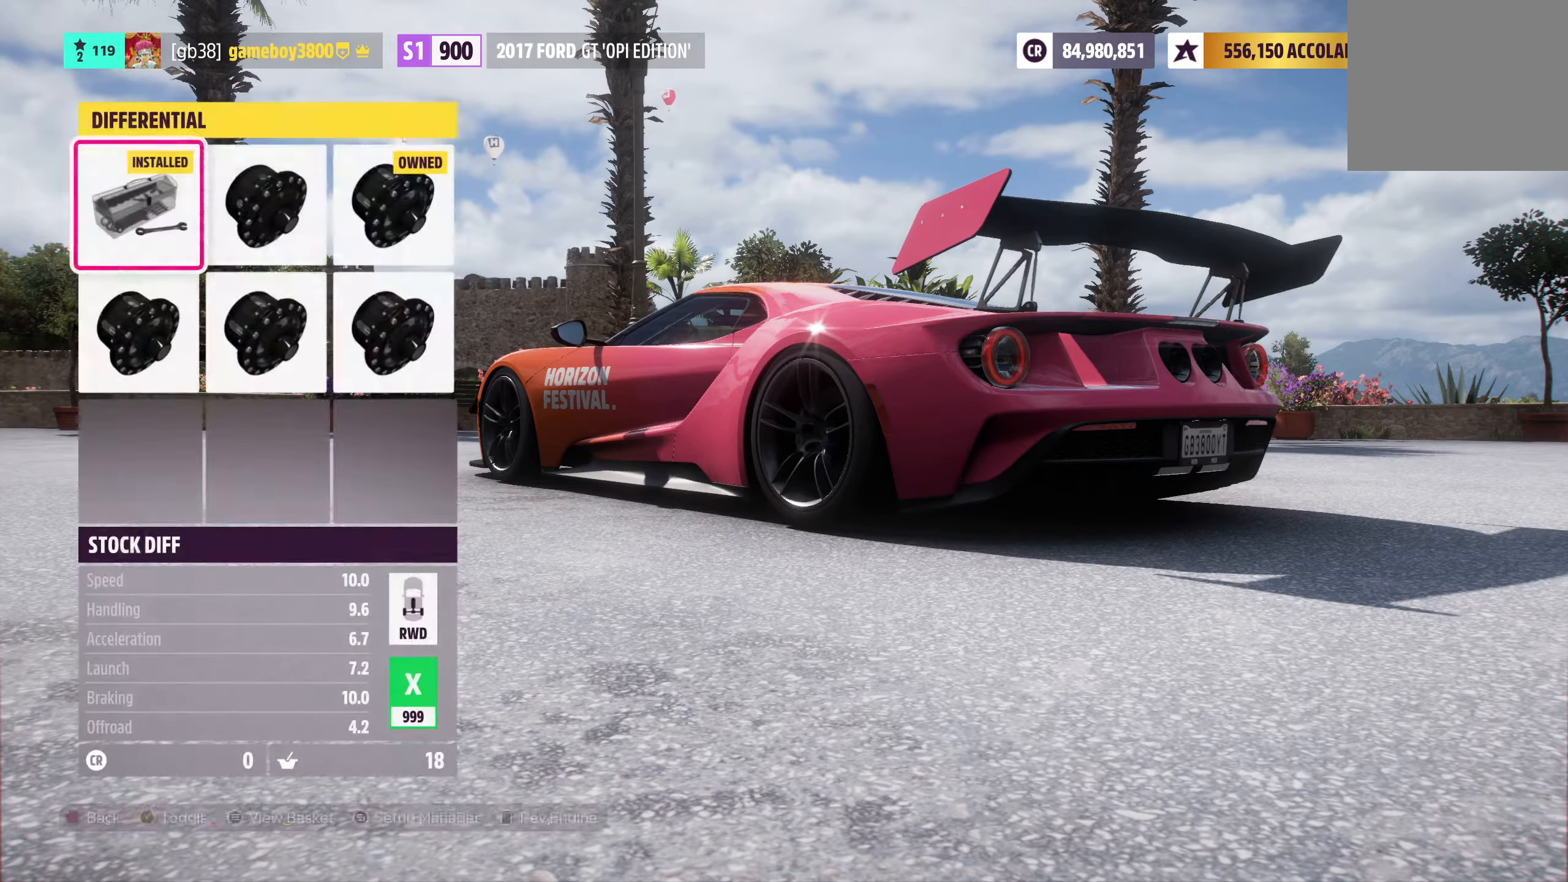
{"dt_ms": 500, "buttons": [], "left_stick": "center", "right_stick": "center", "events": [[33, "DPAD_RIGHT", "up"], [100, "DPAD_RIGHT", "down"], [233, "DPAD_RIGHT", "up"]]}
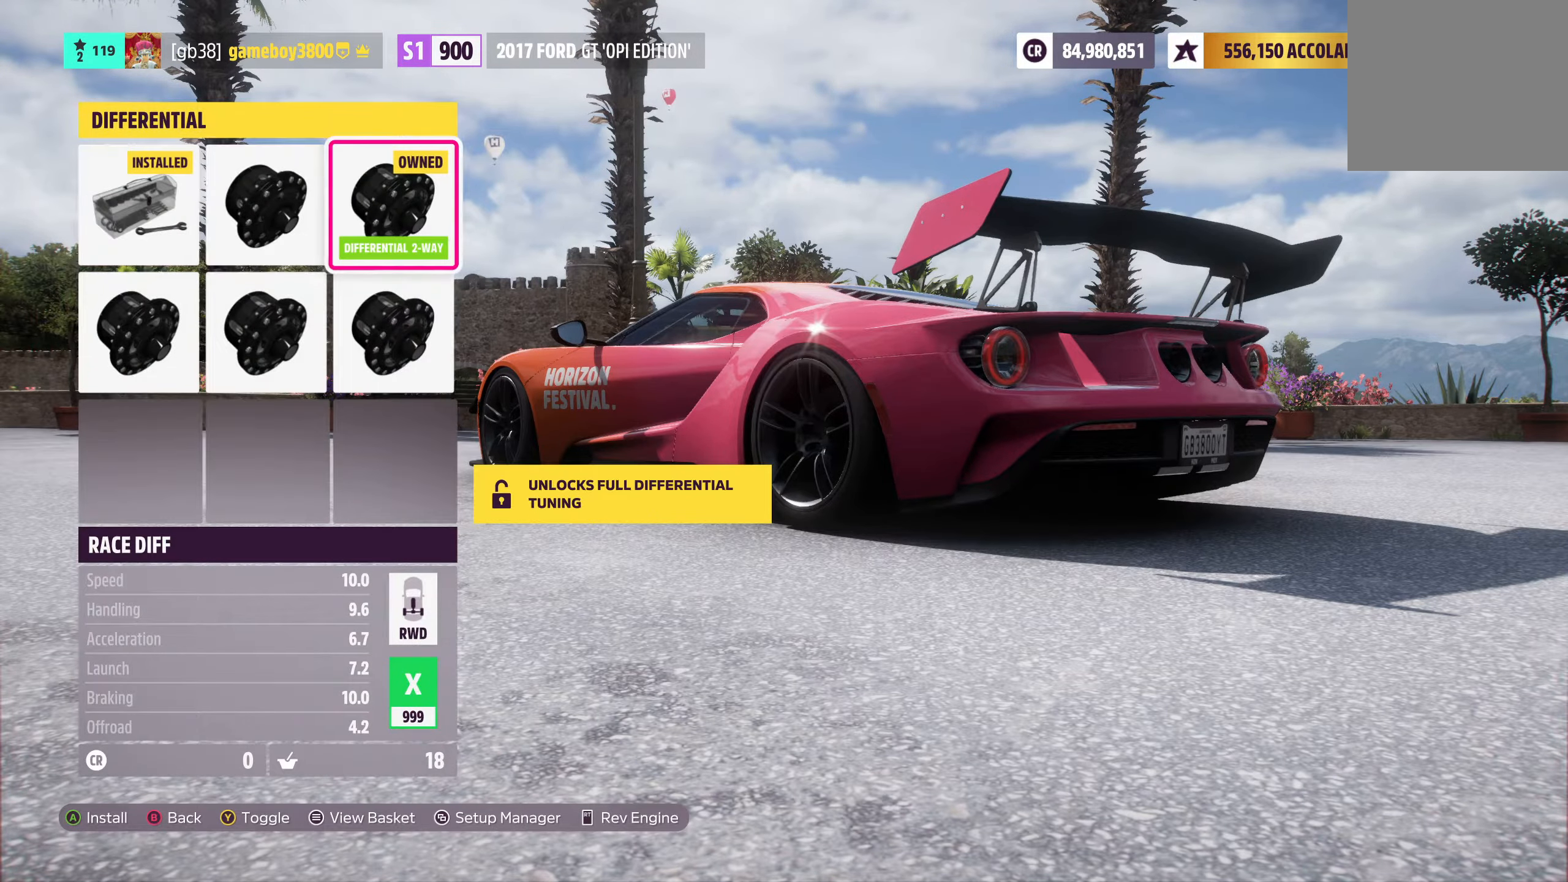
{"dt_ms": 500, "buttons": [], "left_stick": "center", "right_stick": "center", "events": [[33, "A", "down"], [167, "A", "up"]]}
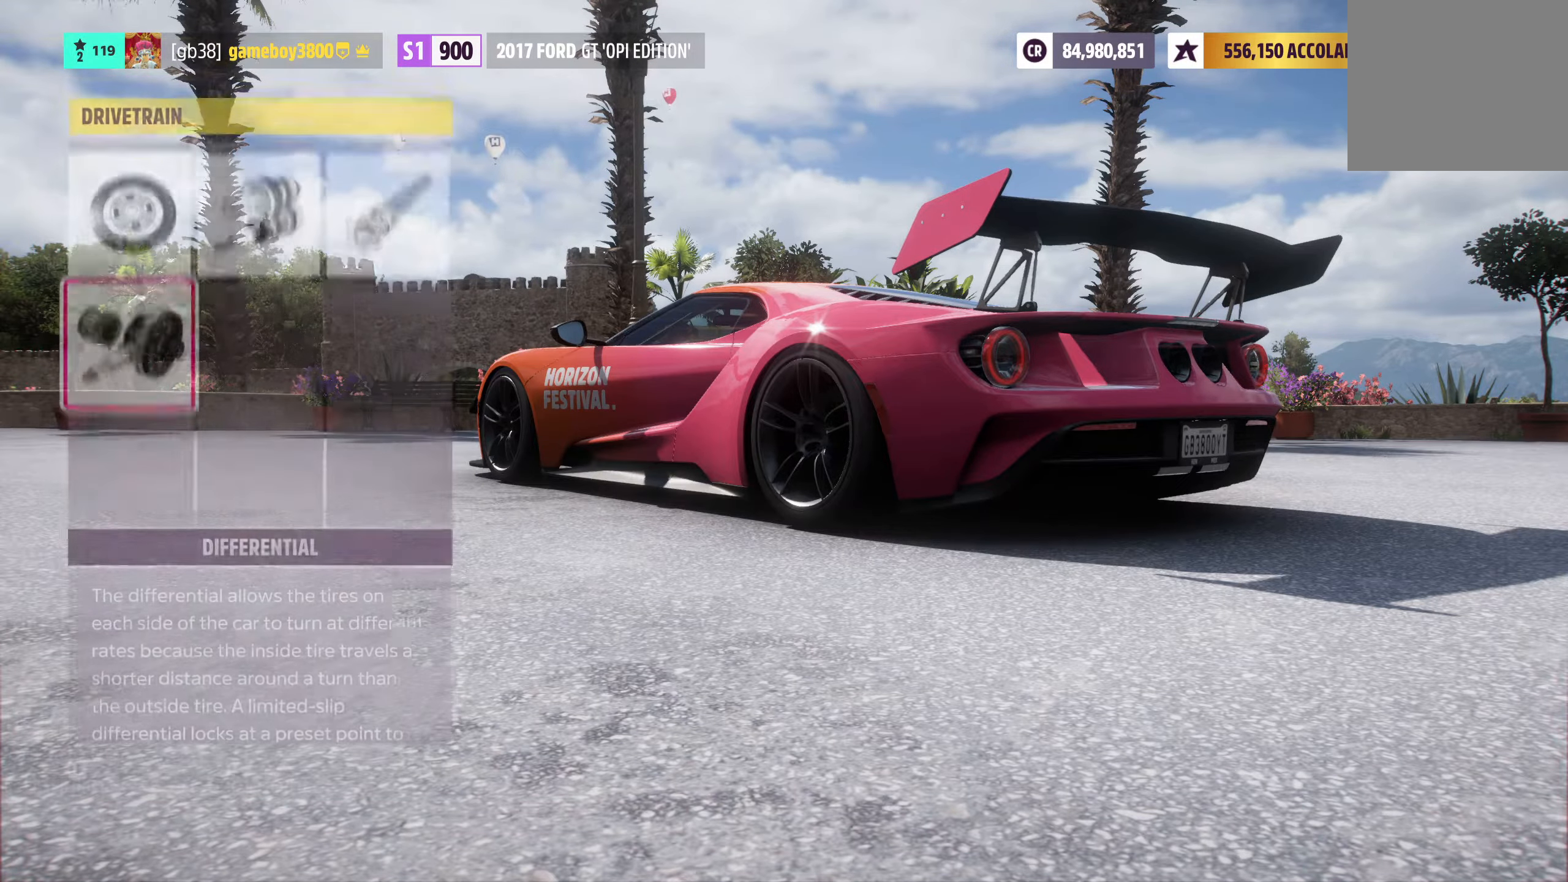
{"dt_ms": 500, "buttons": [], "left_stick": "center", "right_stick": "center", "events": [[67, "B", "down"], [150, "B", "up"]]}
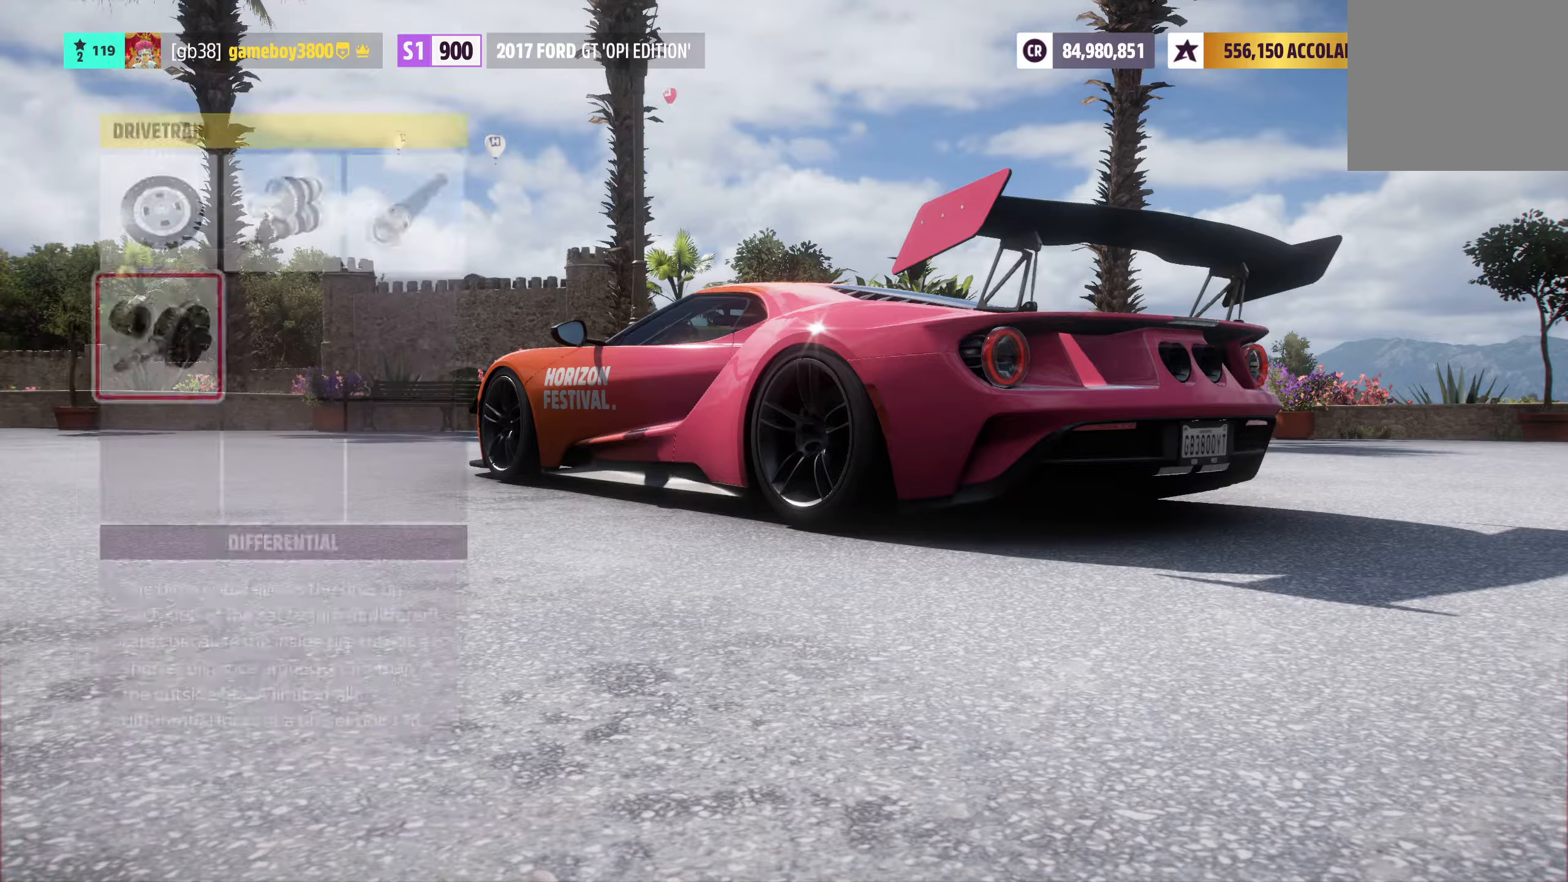
{"dt_ms": 500, "buttons": ["R2"], "left_stick": "center", "right_stick": "center", "events": [[284, "R2", "down"]]}